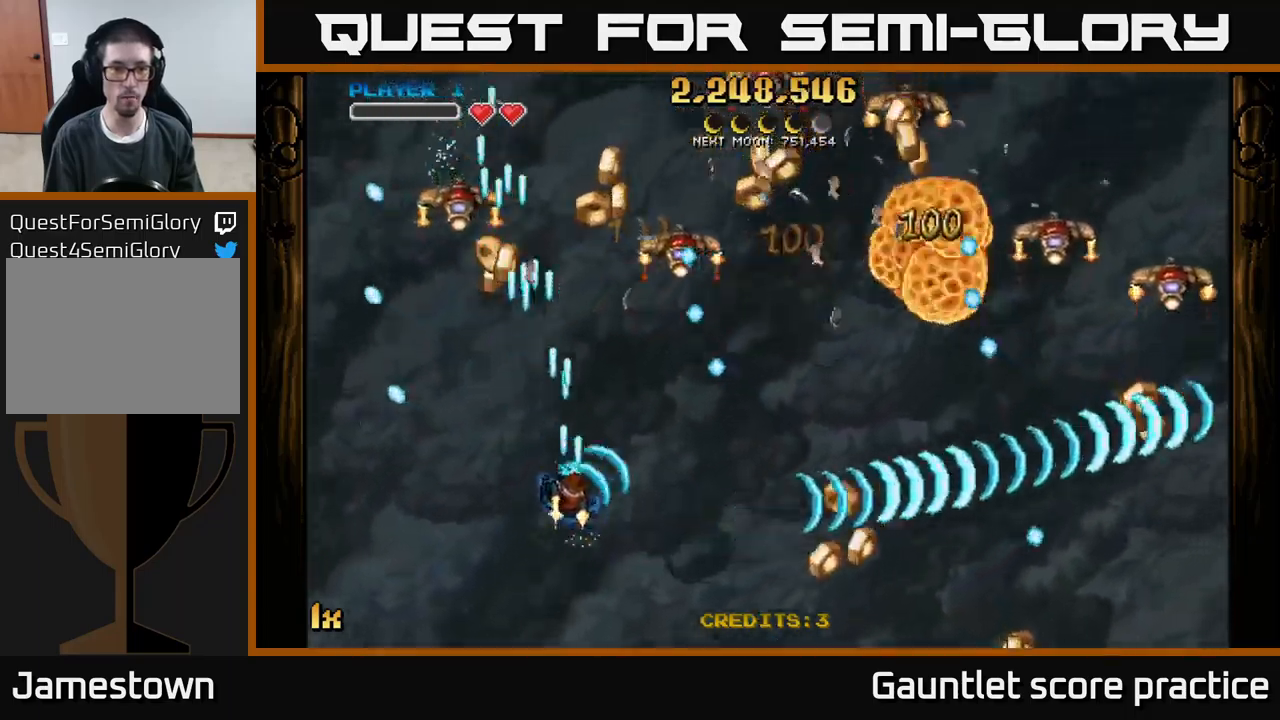
Gameplay with a controller (Xbox layout); each line is a JSON object with the inputs held at the frame after it. "events" lists button and stick changes between this image and that frame as [ms after this image, input, new state], when the widget could be followed in between. Not read: right_stick.
{"buttons": ["A"], "left_stick": "down", "events": [[17, "X", "up"], [83, "A", "up"], [117, "A", "down"], [117, "left_stick", "up-left"], [250, "left_stick", "down-right"], [350, "left_stick", "down"]]}
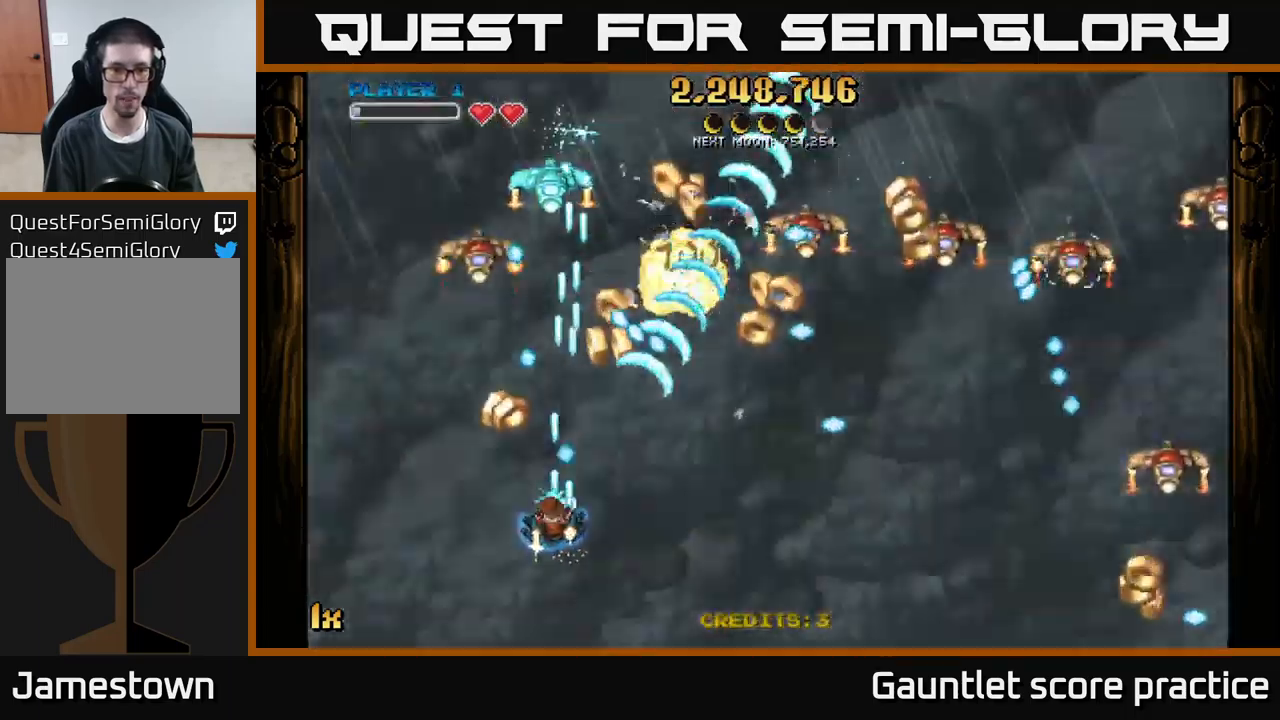
{"buttons": ["A"], "left_stick": "down-right", "events": [[167, "left_stick", "right"], [333, "left_stick", "up"], [400, "left_stick", "down"], [500, "left_stick", "down-right"]]}
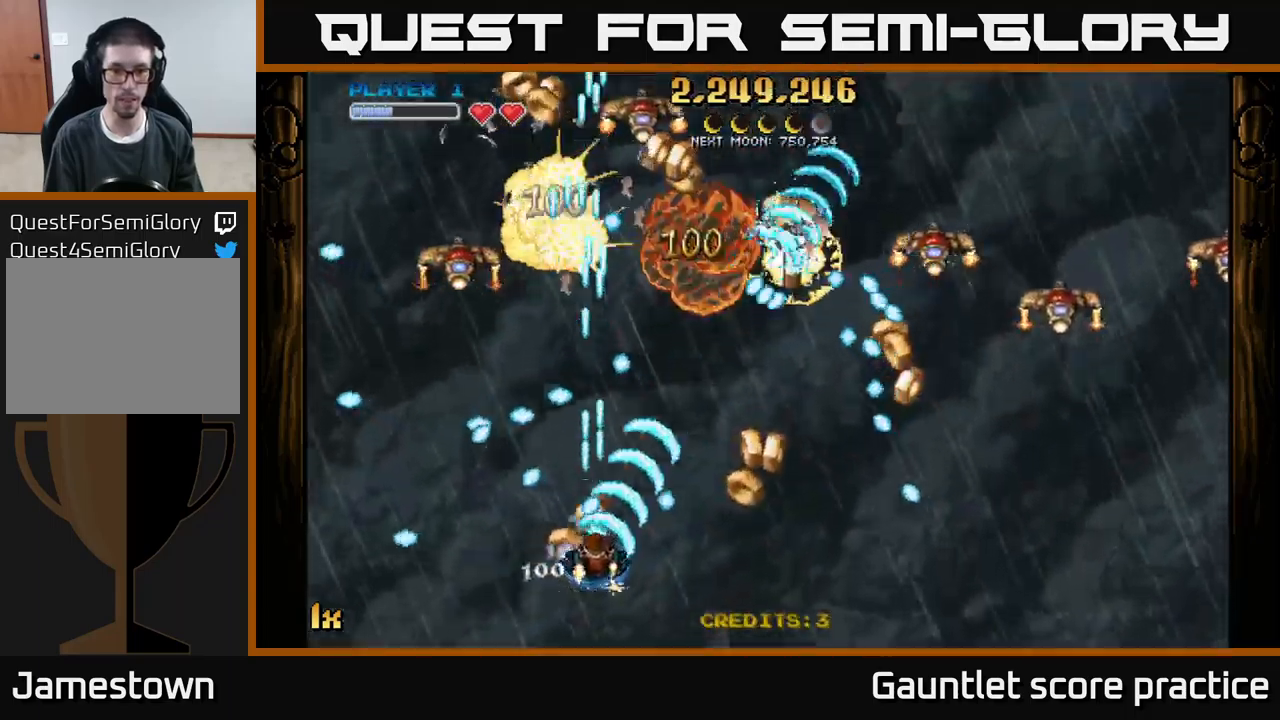
{"buttons": ["A"], "left_stick": "up", "events": [[300, "left_stick", "right"], [467, "left_stick", "up"]]}
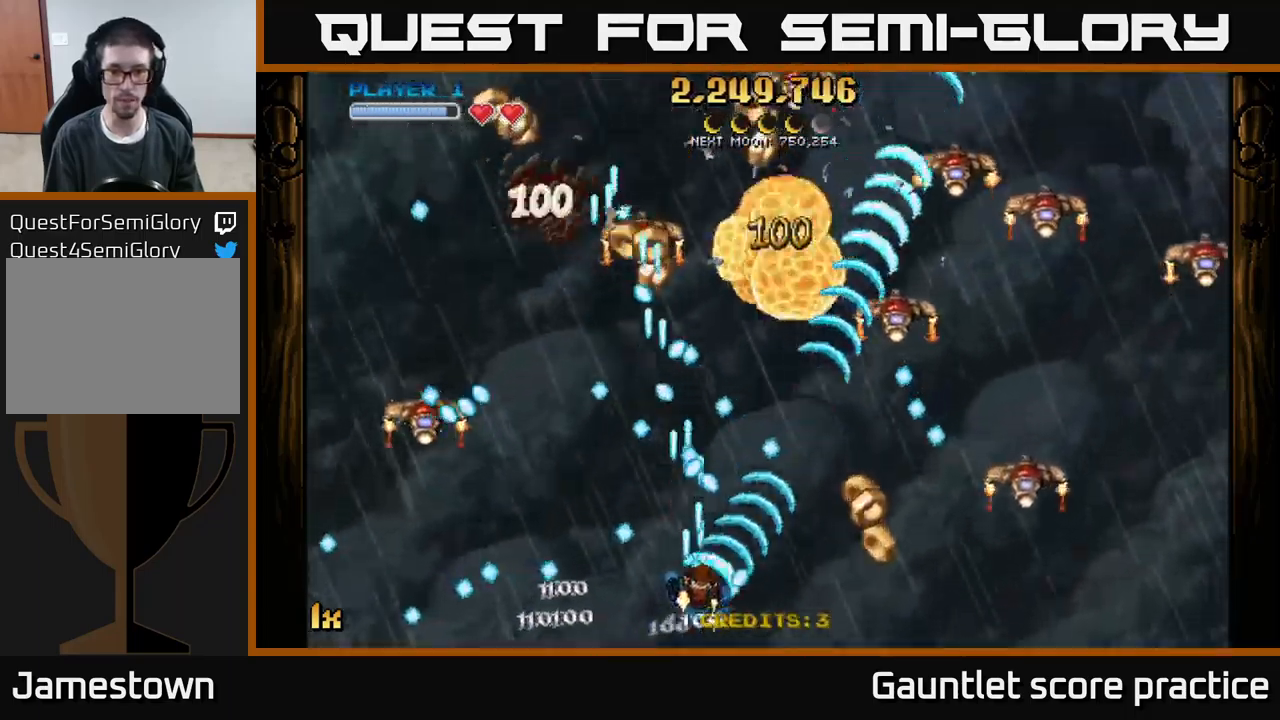
{"buttons": ["A"], "left_stick": "down-right", "events": [[150, "left_stick", "right"], [200, "left_stick", "down-right"]]}
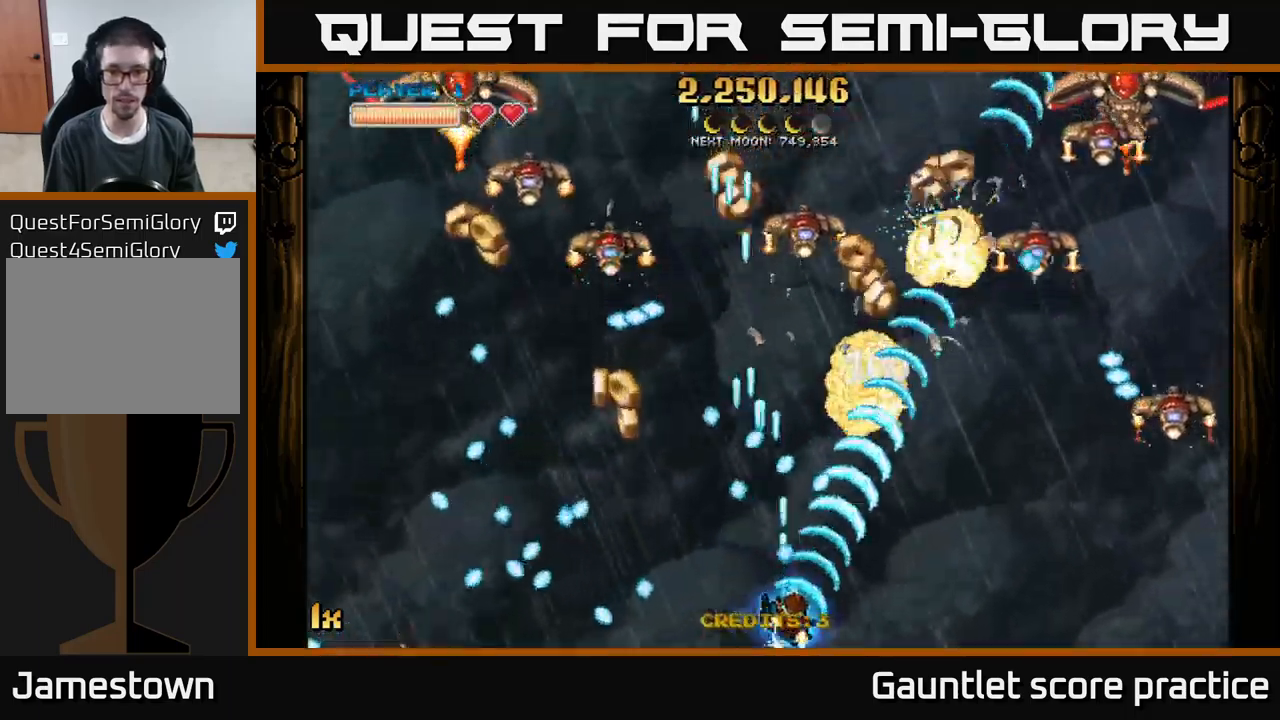
{"buttons": ["A", "X"], "left_stick": "up-left", "events": [[83, "left_stick", "right"], [300, "left_stick", "up"], [350, "left_stick", "up-left"], [417, "X", "down"]]}
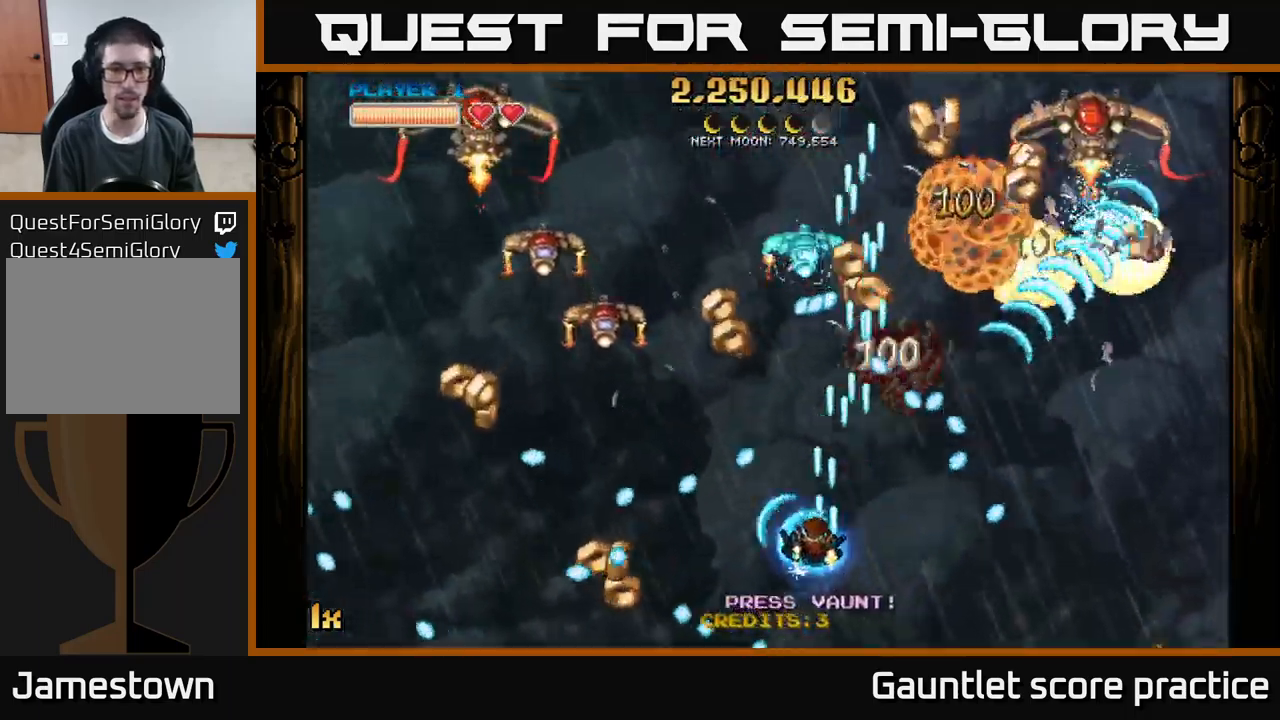
{"buttons": ["A"], "left_stick": "up-left", "events": [[17, "X", "up"], [117, "L1", "down"], [283, "L1", "up"]]}
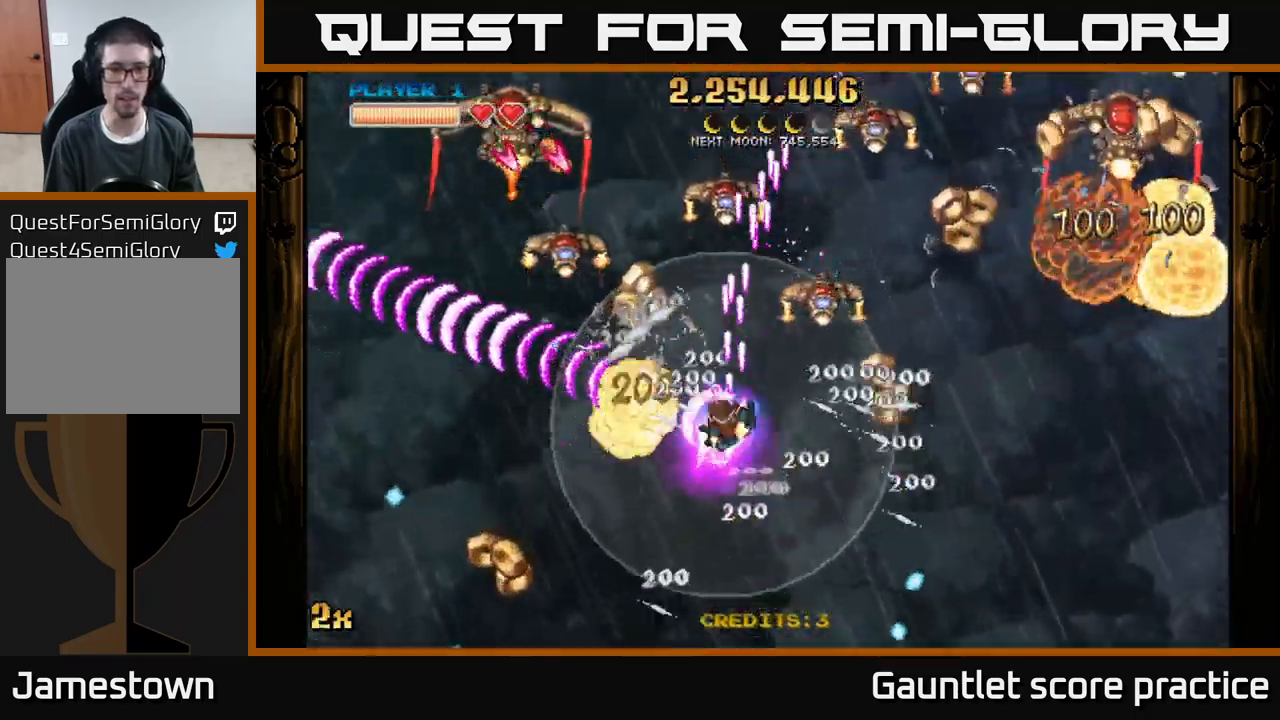
{"buttons": ["A"], "left_stick": "up-left", "events": [[50, "left_stick", "up"], [317, "left_stick", "up-left"]]}
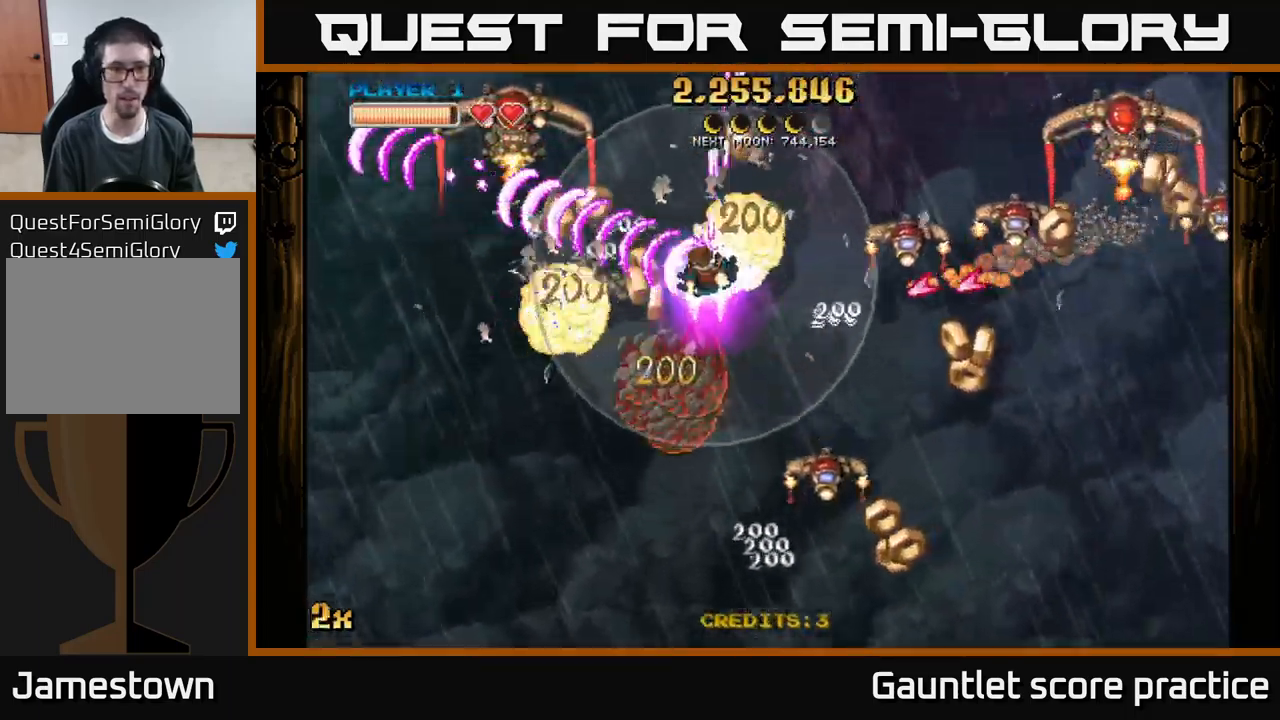
{"buttons": ["A"], "left_stick": "up-left", "events": []}
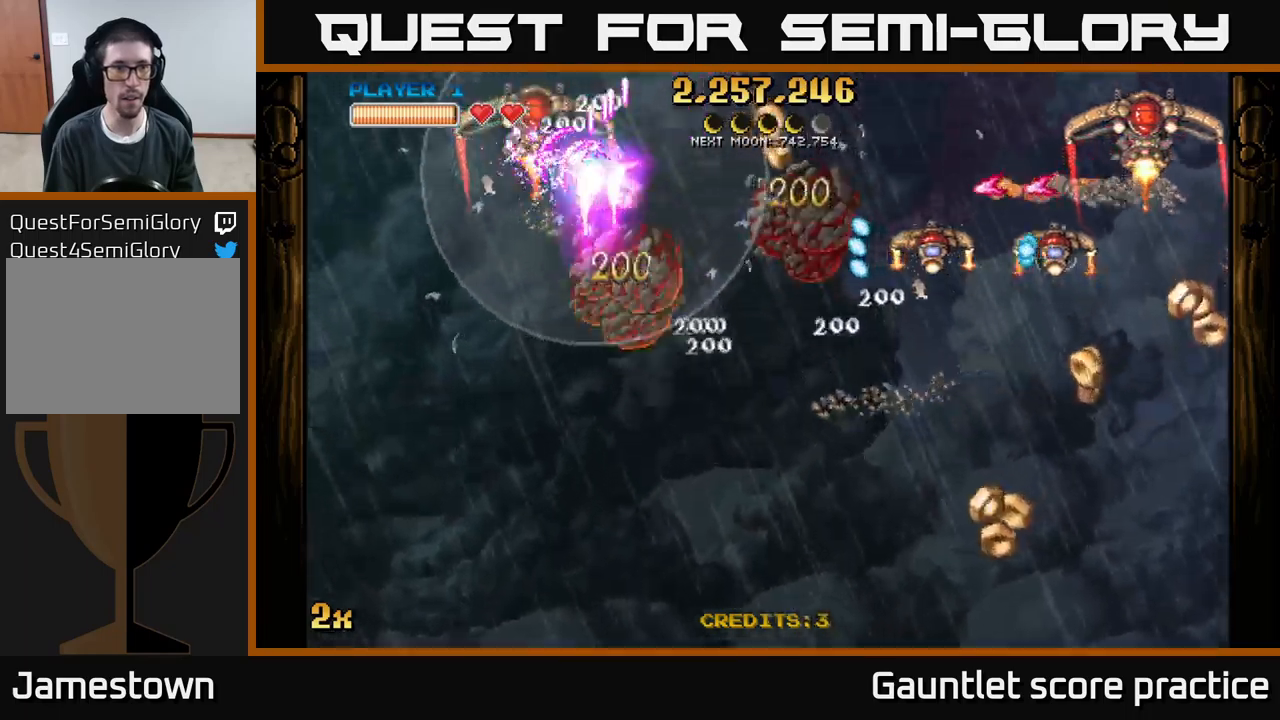
{"buttons": ["A"], "left_stick": "right", "events": [[167, "left_stick", "right"], [200, "X", "down"], [350, "X", "up"], [417, "A", "up"], [434, "A", "down"]]}
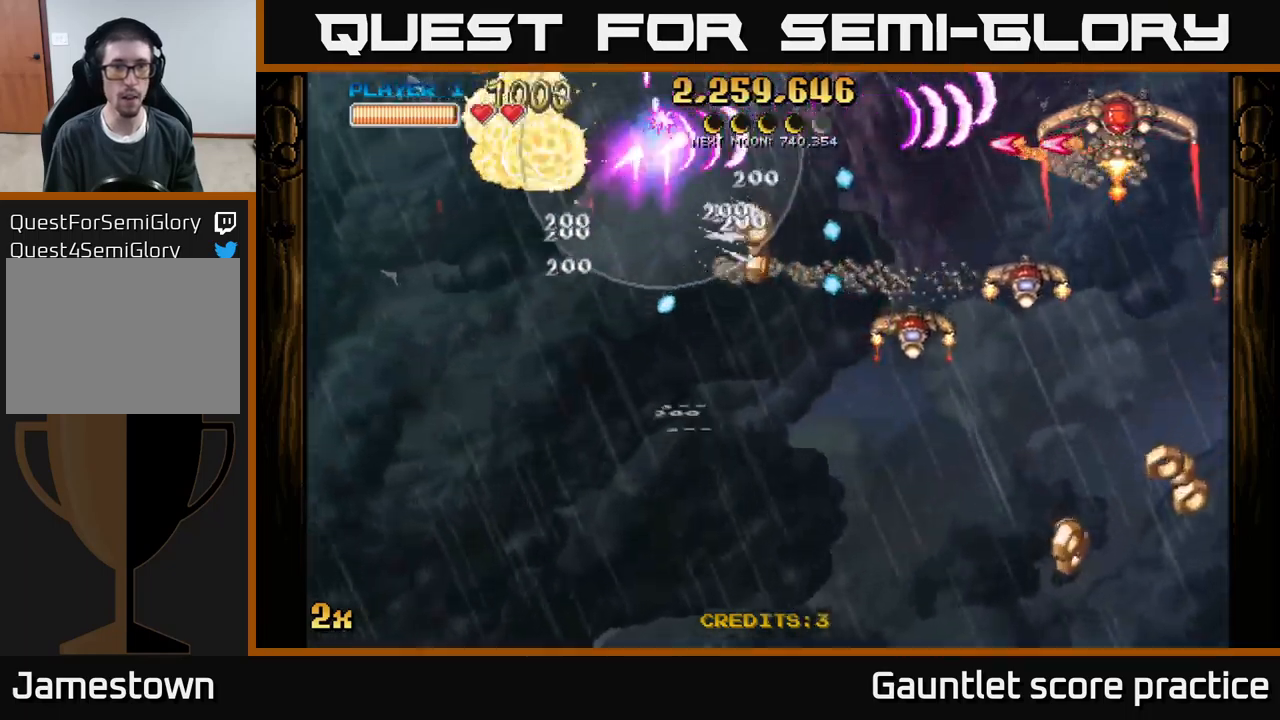
{"buttons": ["A"], "left_stick": "down-left", "events": [[84, "left_stick", "left"], [200, "left_stick", "down-left"]]}
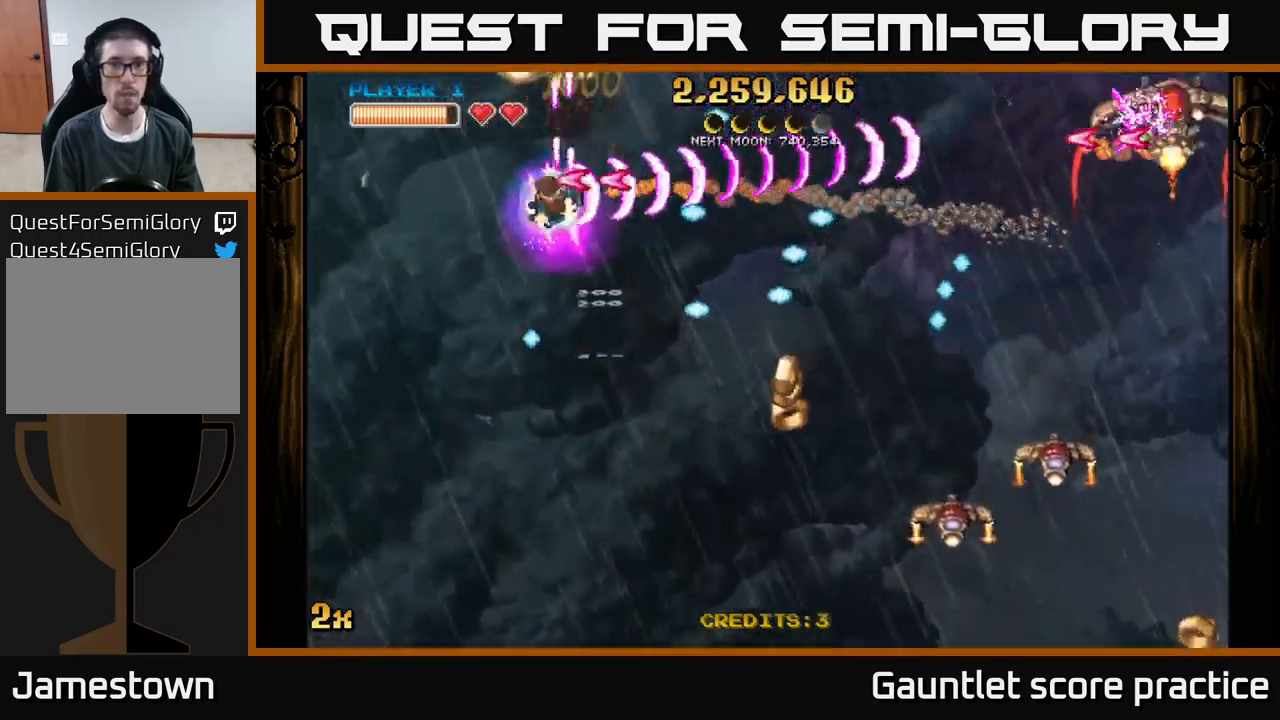
{"buttons": ["A"], "left_stick": "down", "events": [[284, "left_stick", "down"]]}
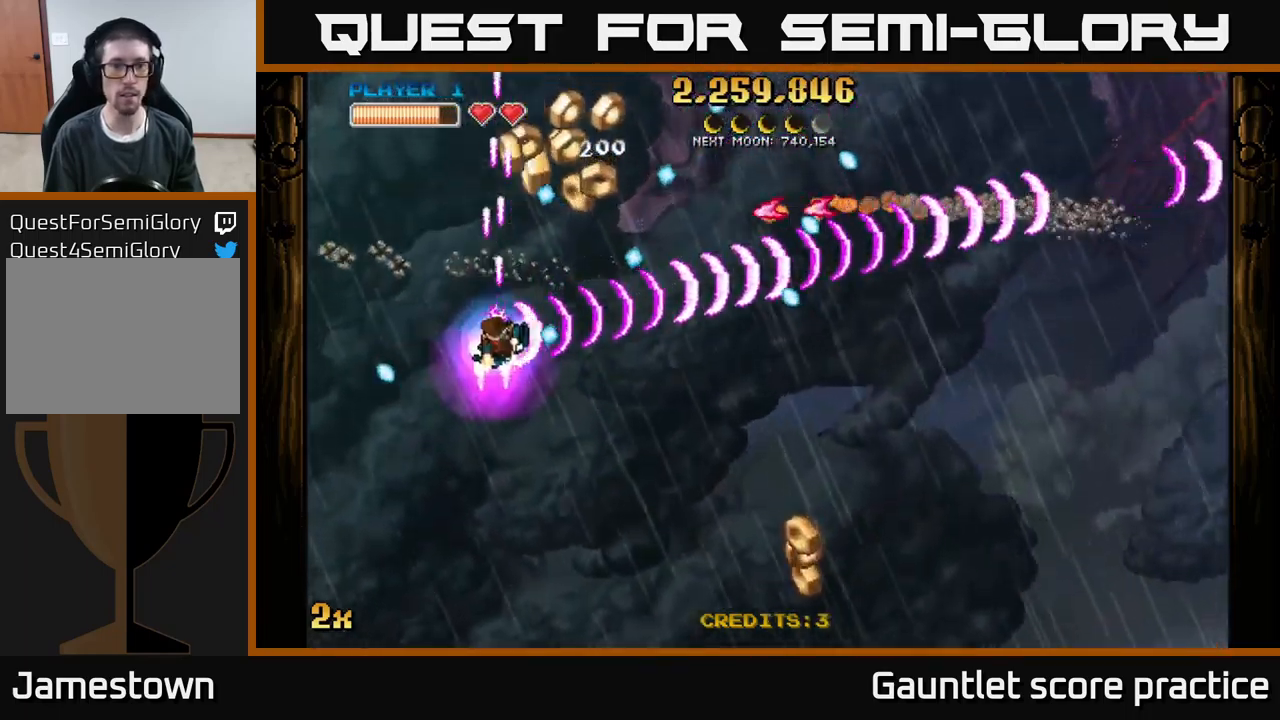
{"buttons": ["A"], "left_stick": "down-right", "events": [[67, "left_stick", "down-left"], [250, "left_stick", "down-right"]]}
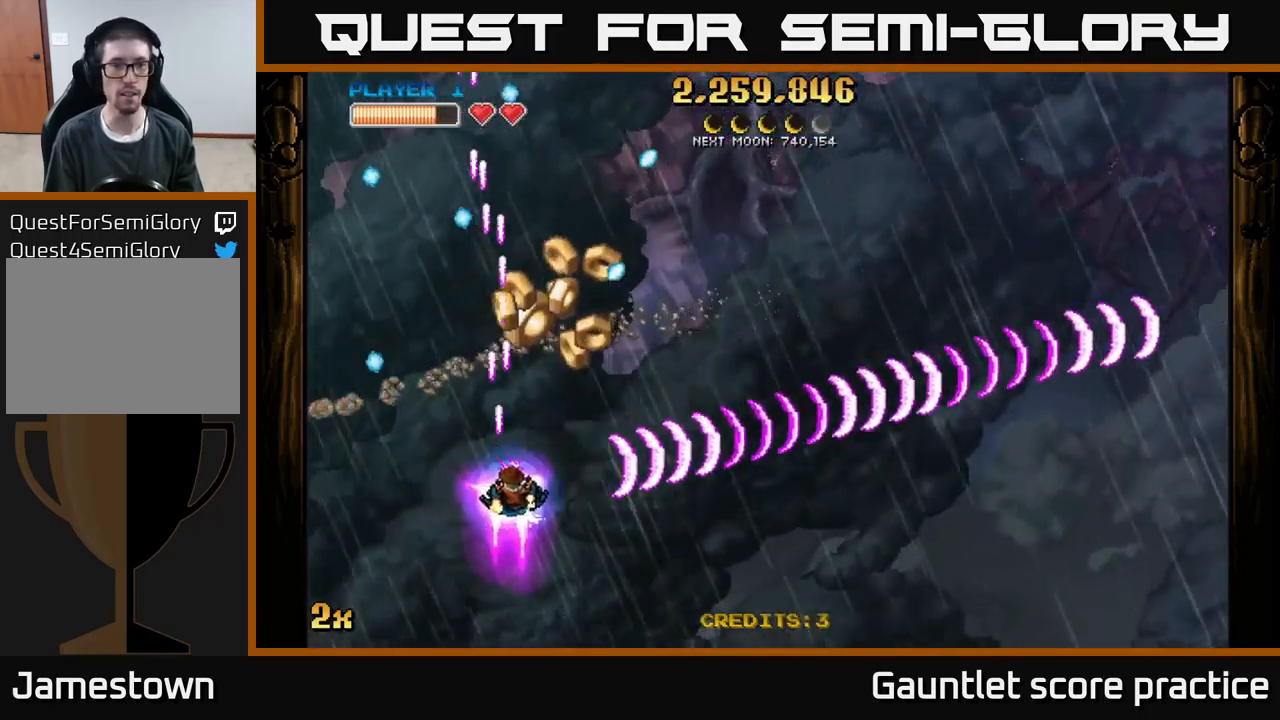
{"buttons": ["A"], "left_stick": "down-right", "events": []}
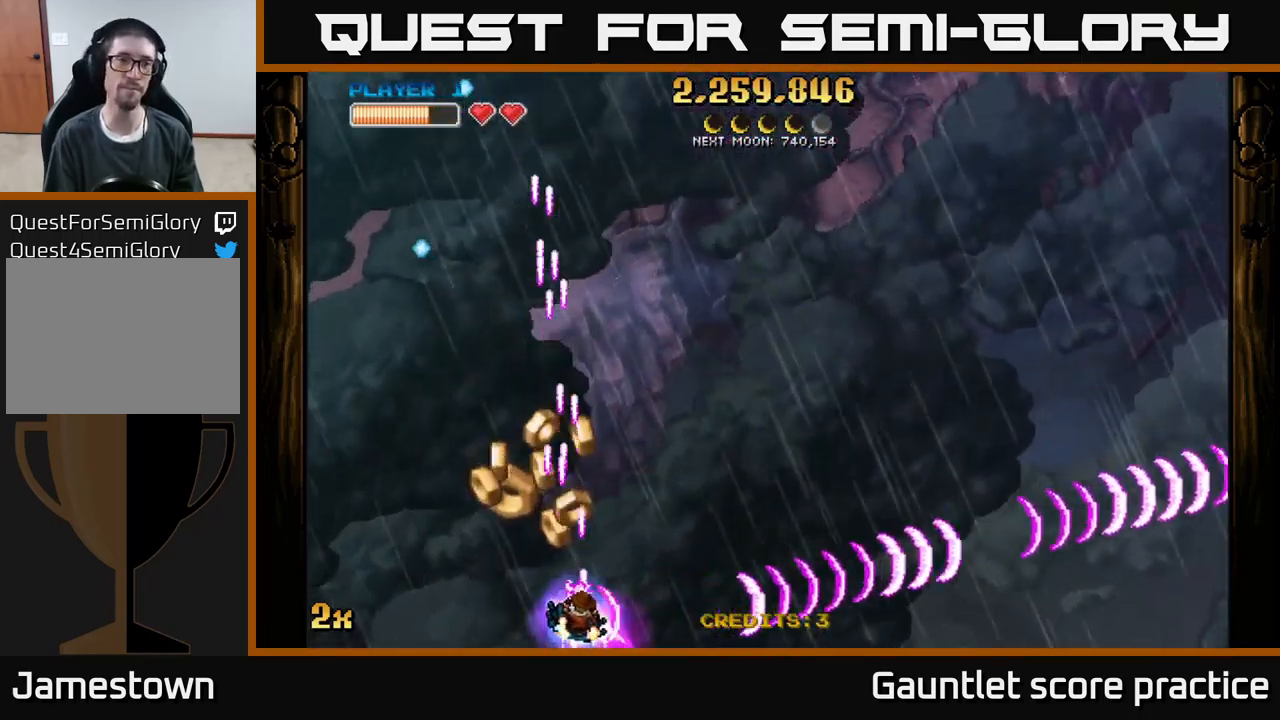
{"buttons": ["A"], "left_stick": "down-left", "events": [[100, "left_stick", "center"], [450, "left_stick", "down-left"]]}
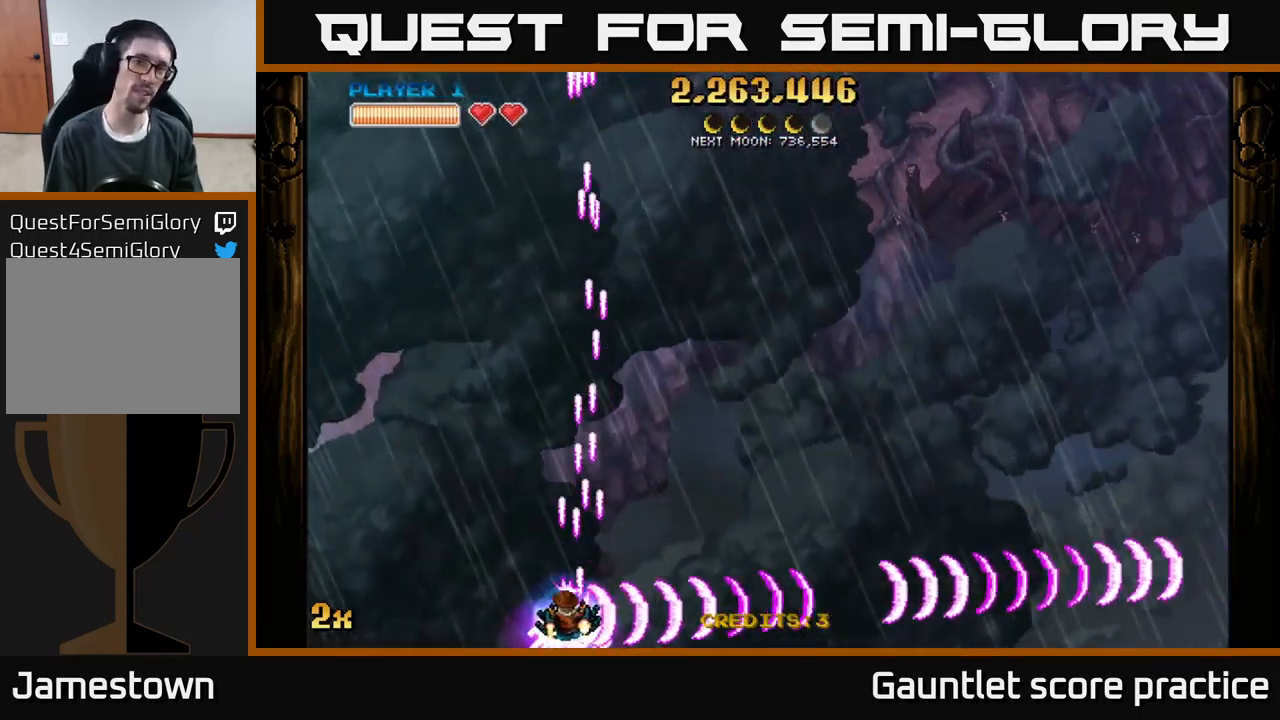
{"buttons": ["A"], "left_stick": "up", "events": [[117, "left_stick", "down-right"], [317, "left_stick", "center"], [450, "left_stick", "up"]]}
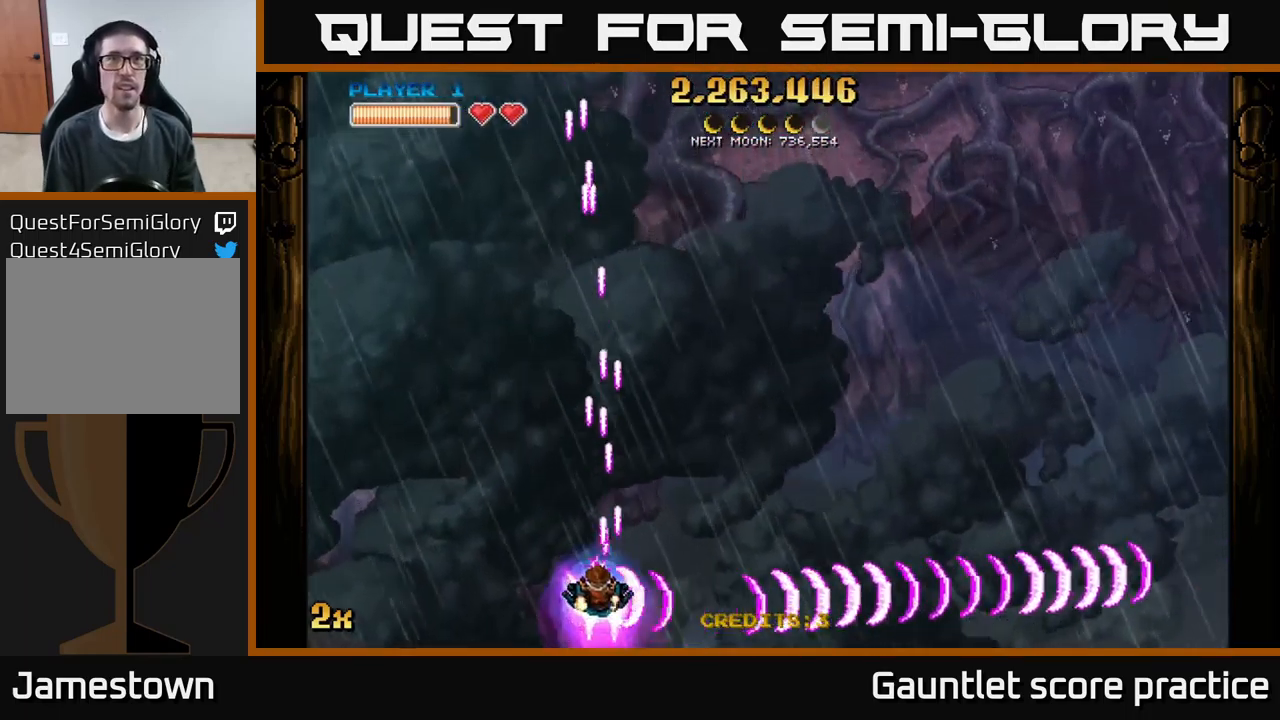
{"buttons": ["A"], "left_stick": "center", "events": [[50, "X", "down"], [250, "X", "up"], [484, "left_stick", "center"]]}
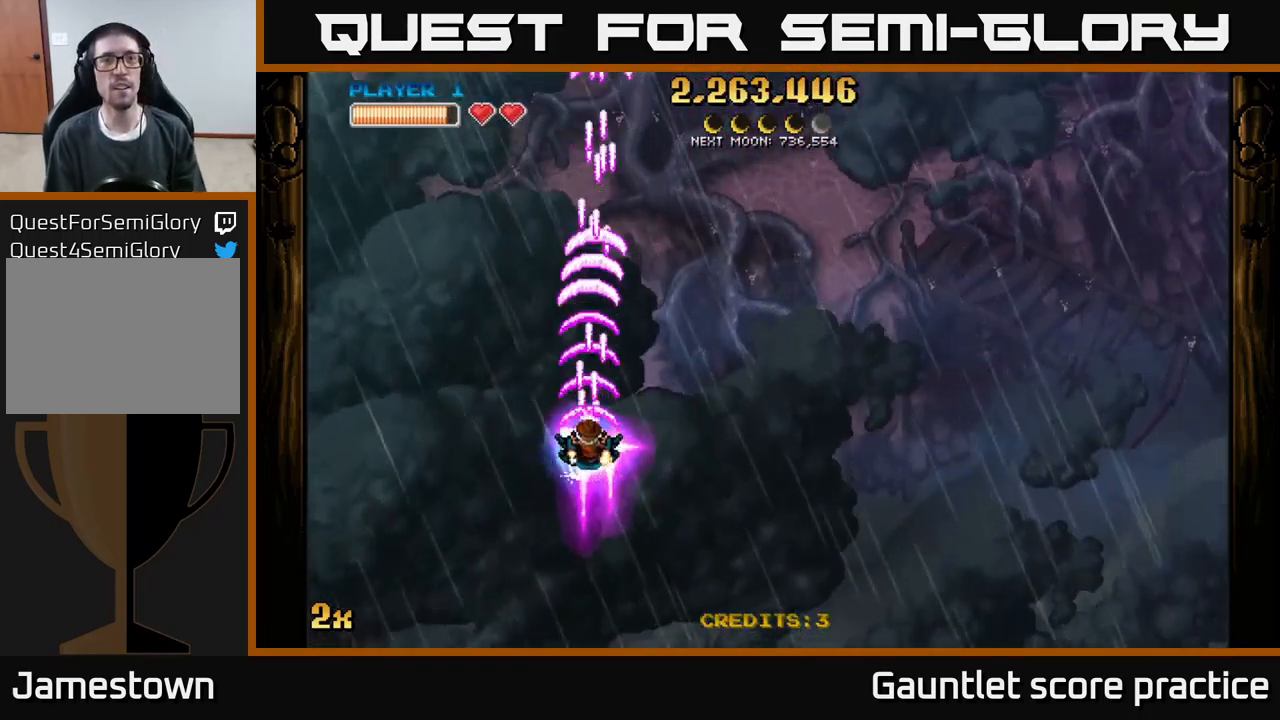
{"buttons": ["A"], "left_stick": "center", "events": []}
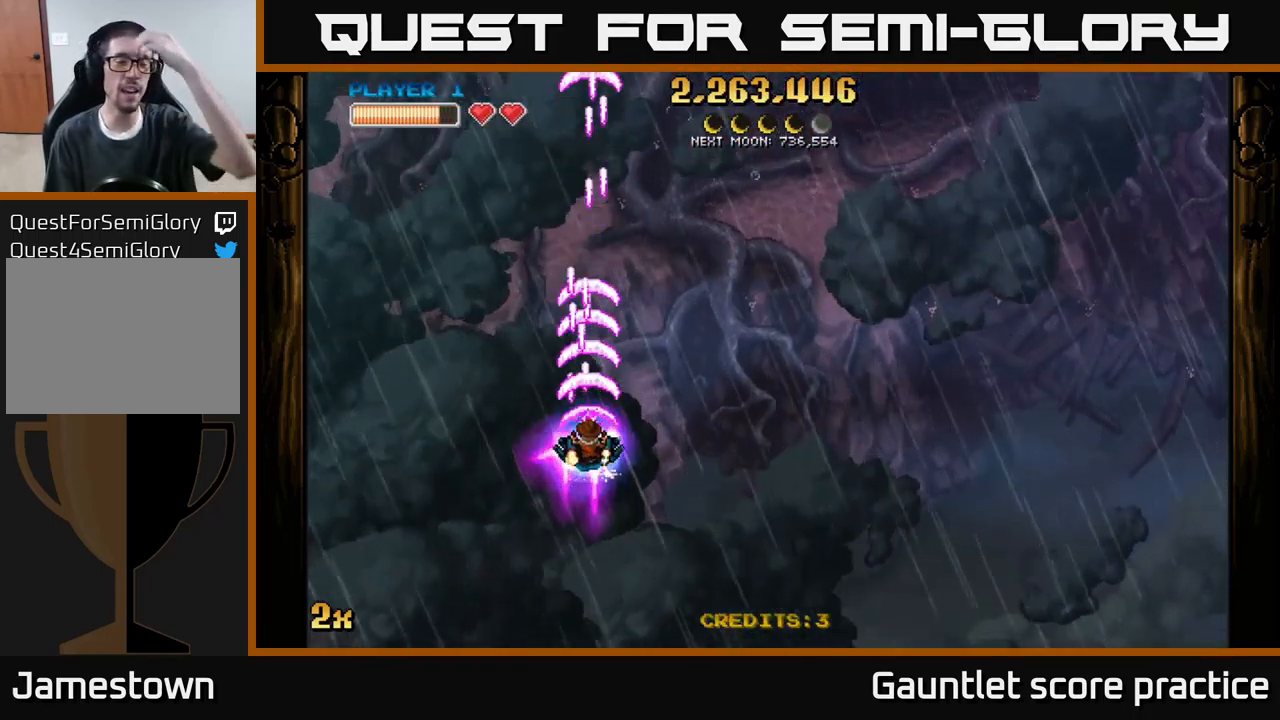
{"buttons": ["A"], "left_stick": "center", "events": []}
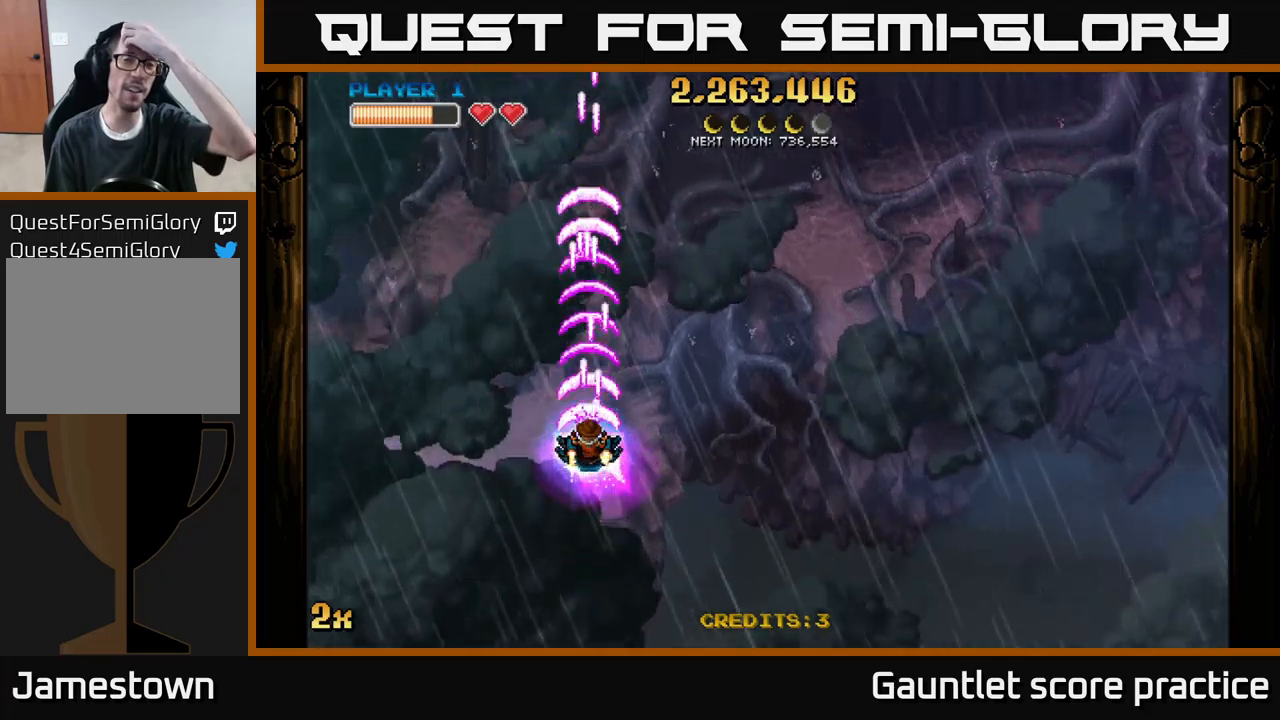
{"buttons": ["A"], "left_stick": "center", "events": []}
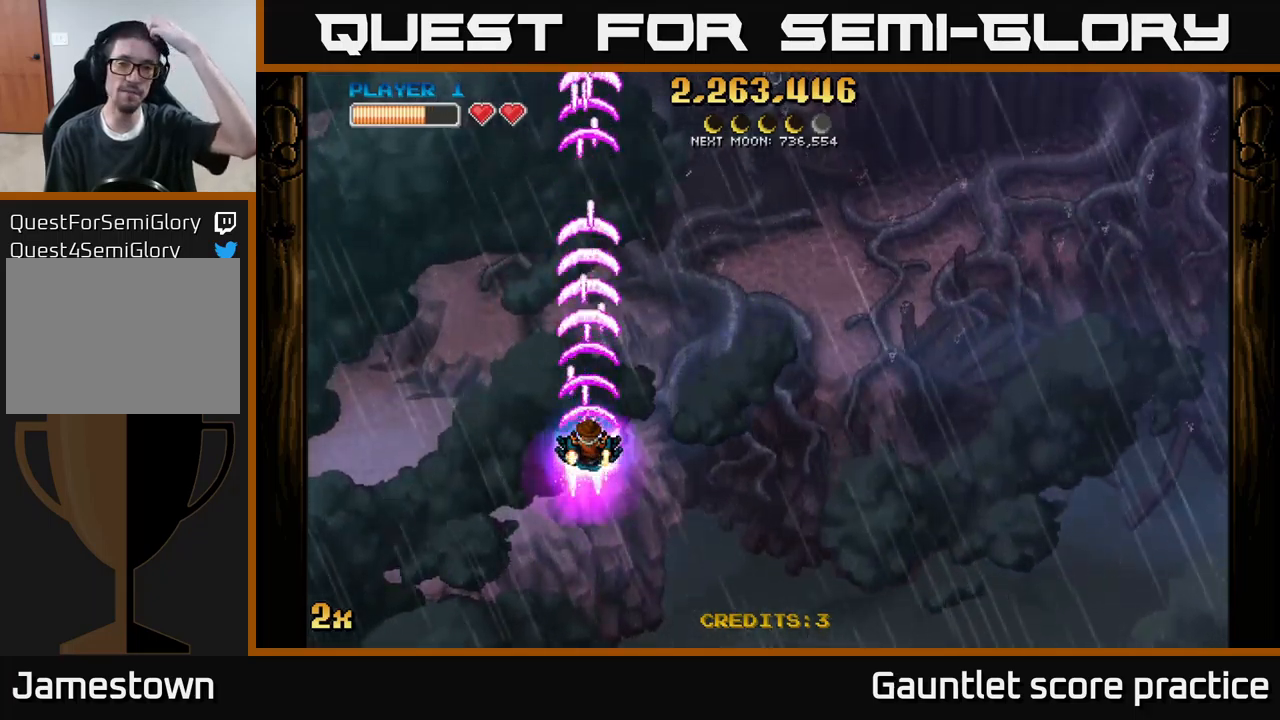
{"buttons": ["A"], "left_stick": "center", "events": []}
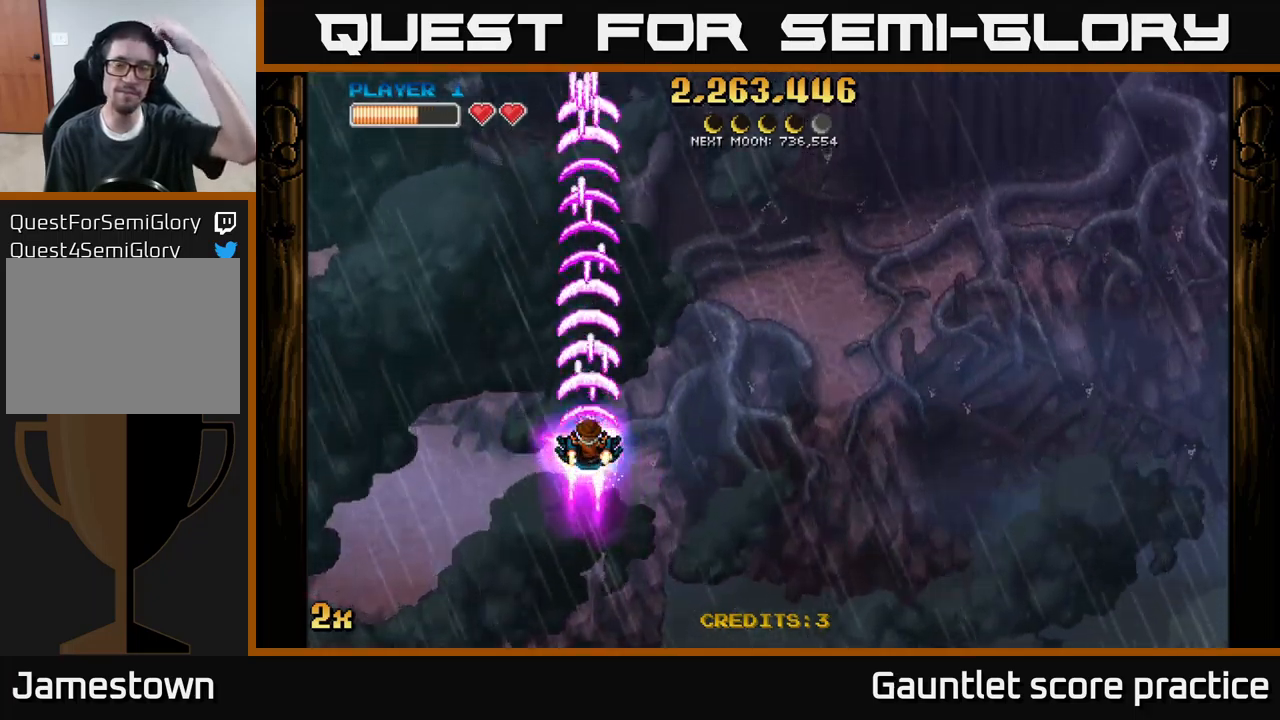
{"buttons": ["A"], "left_stick": "center", "events": []}
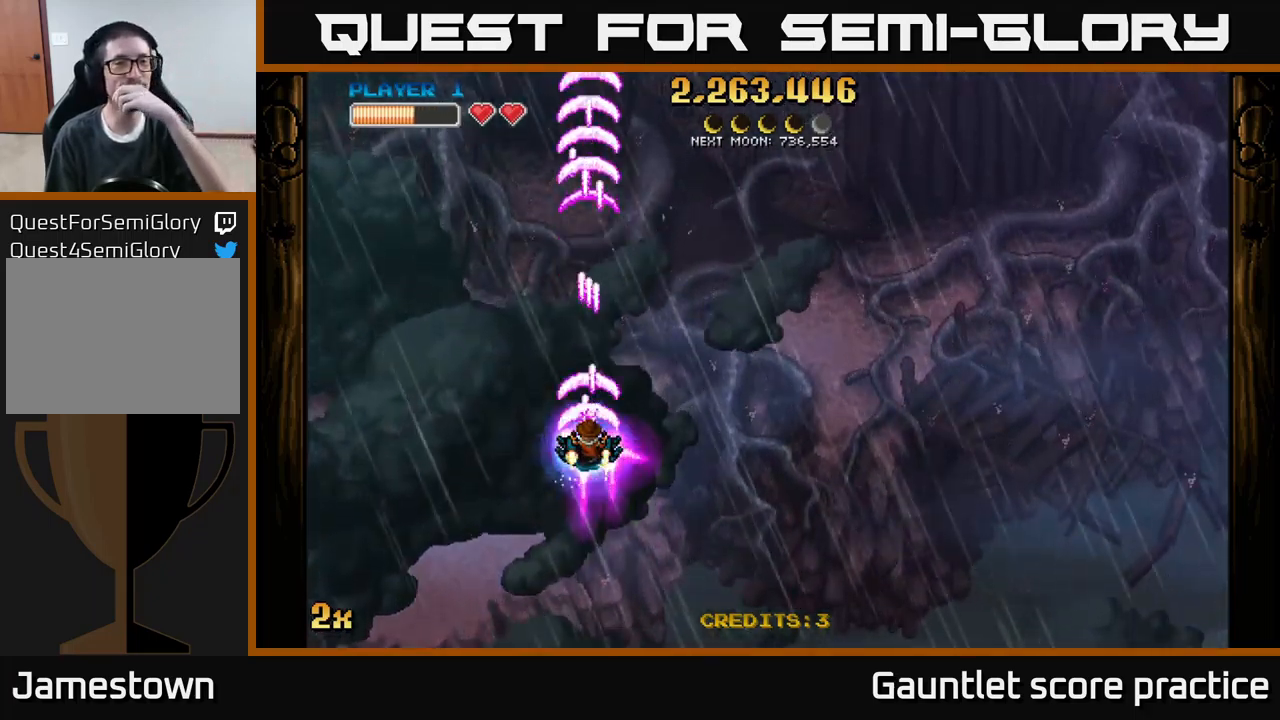
{"buttons": ["A"], "left_stick": "center", "events": []}
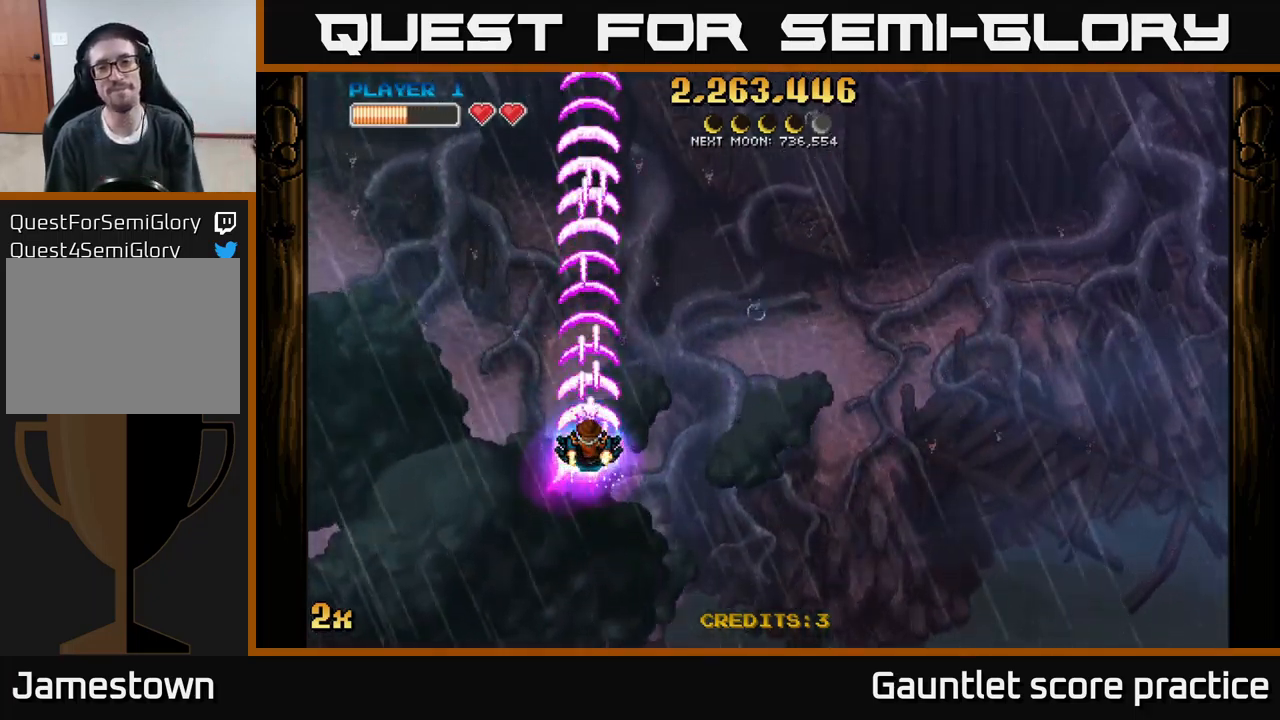
{"buttons": ["A"], "left_stick": "center", "events": []}
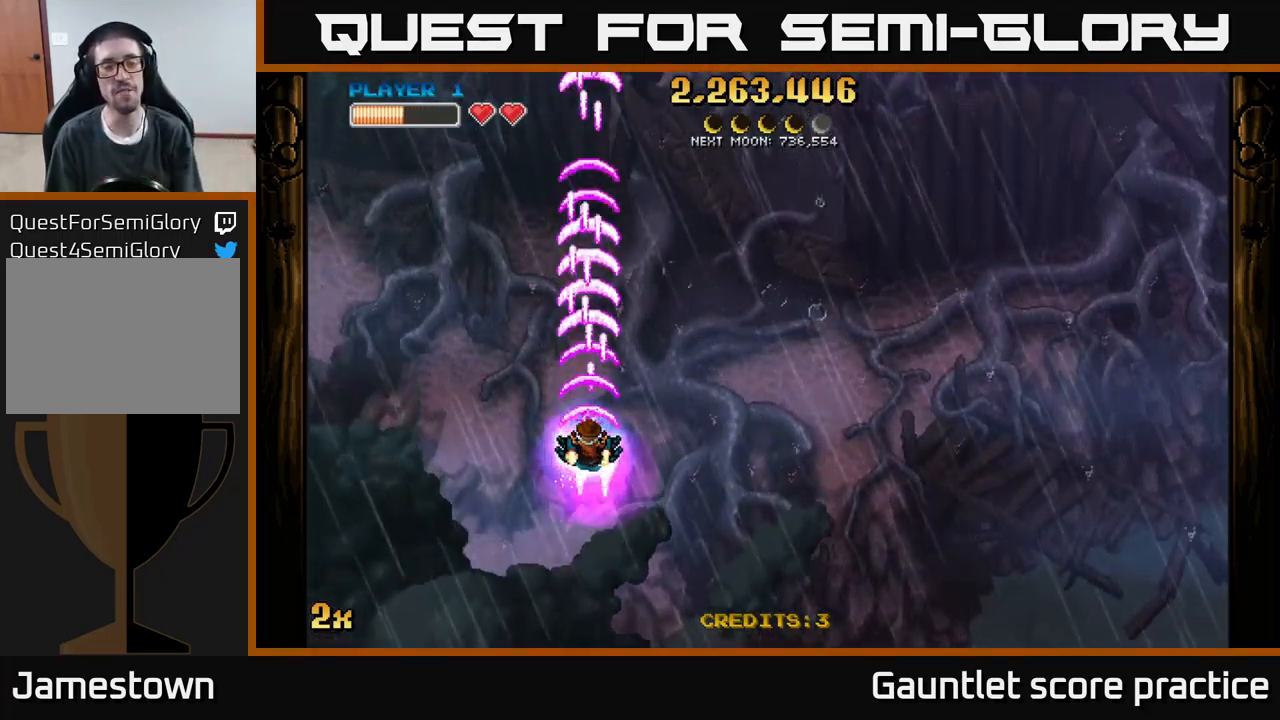
{"buttons": ["A"], "left_stick": "down", "events": [[300, "left_stick", "down"]]}
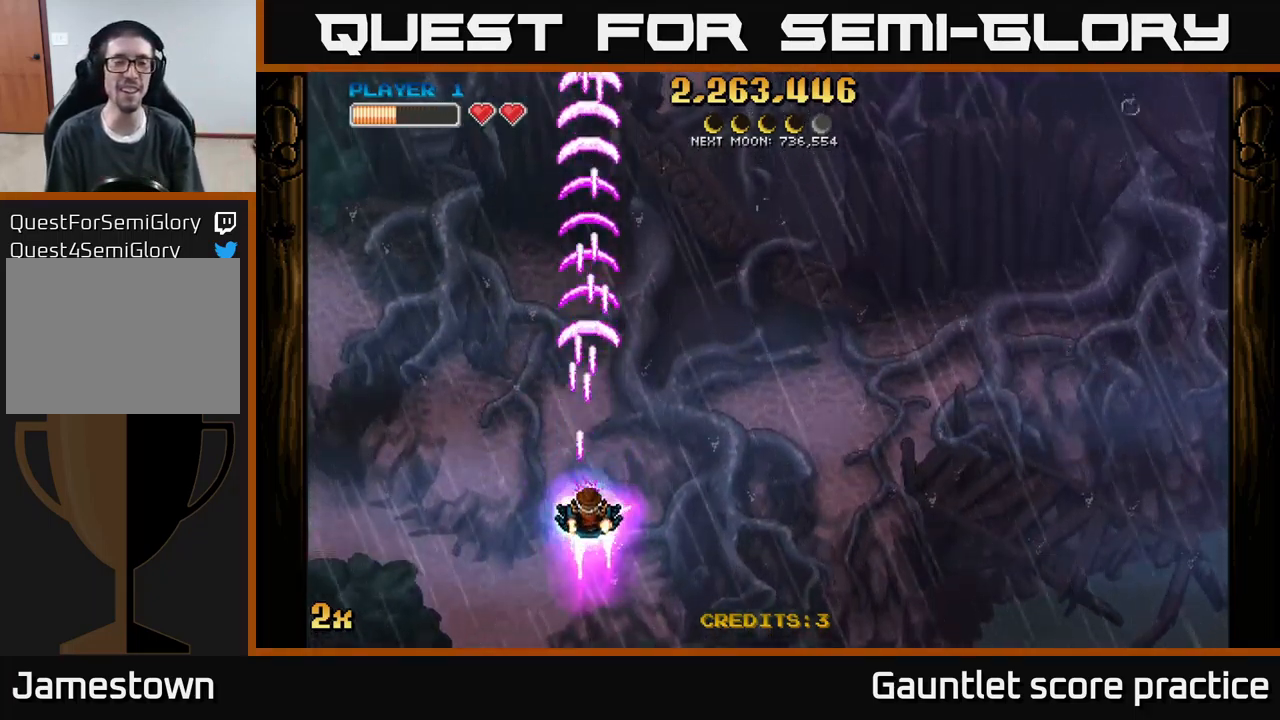
{"buttons": ["A", "X"], "left_stick": "up", "events": [[283, "left_stick", "up"], [383, "X", "down"]]}
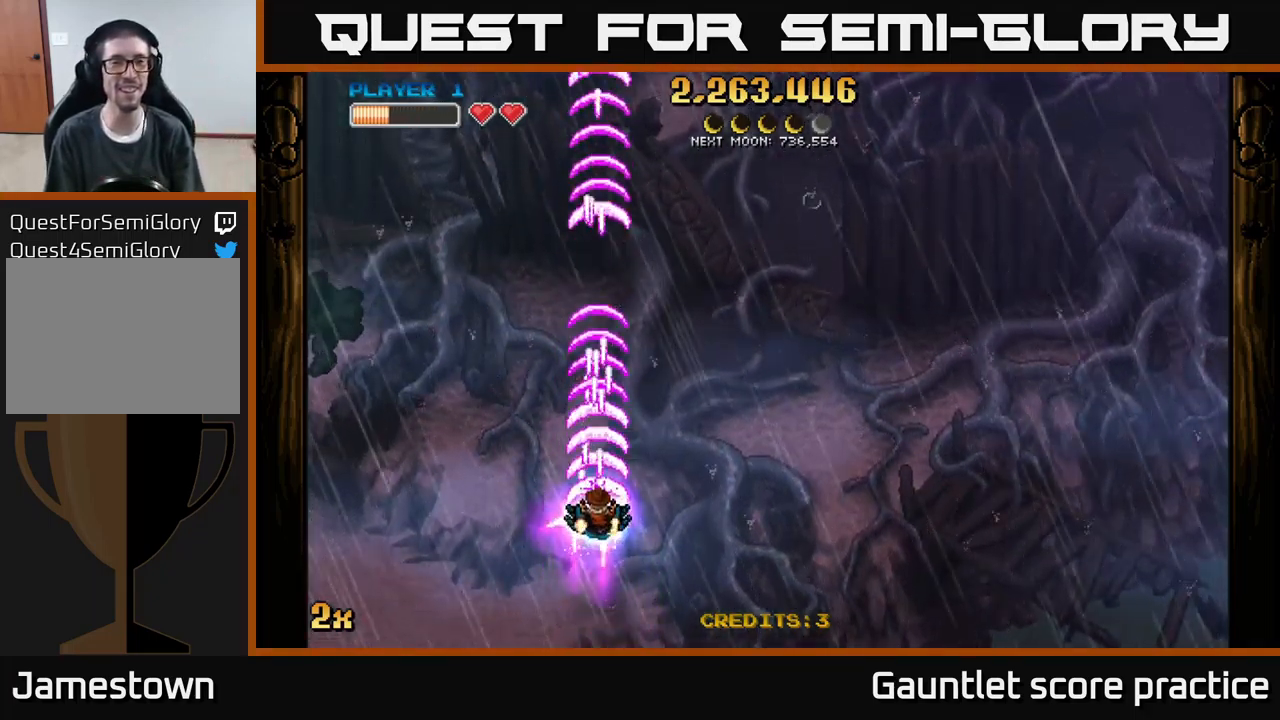
{"buttons": ["A"], "left_stick": "down", "events": [[17, "X", "up"], [300, "left_stick", "center"], [383, "left_stick", "down"]]}
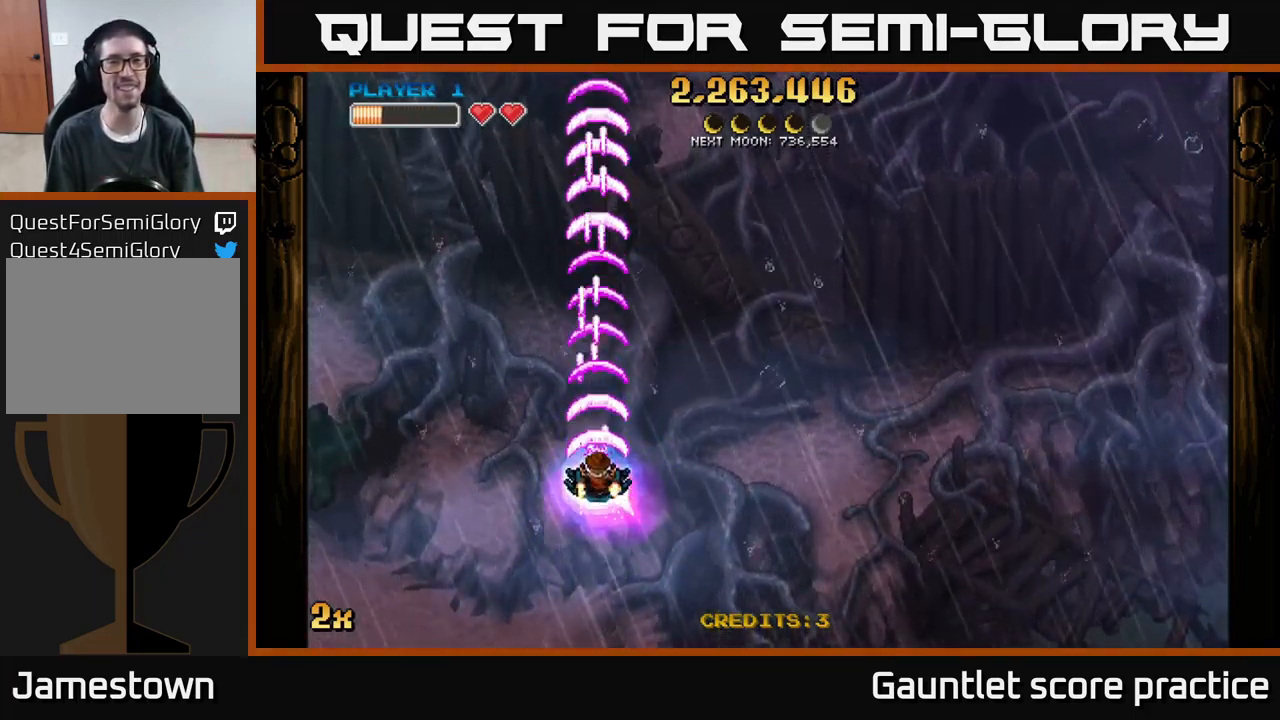
{"buttons": ["A"], "left_stick": "center", "events": [[450, "left_stick", "center"]]}
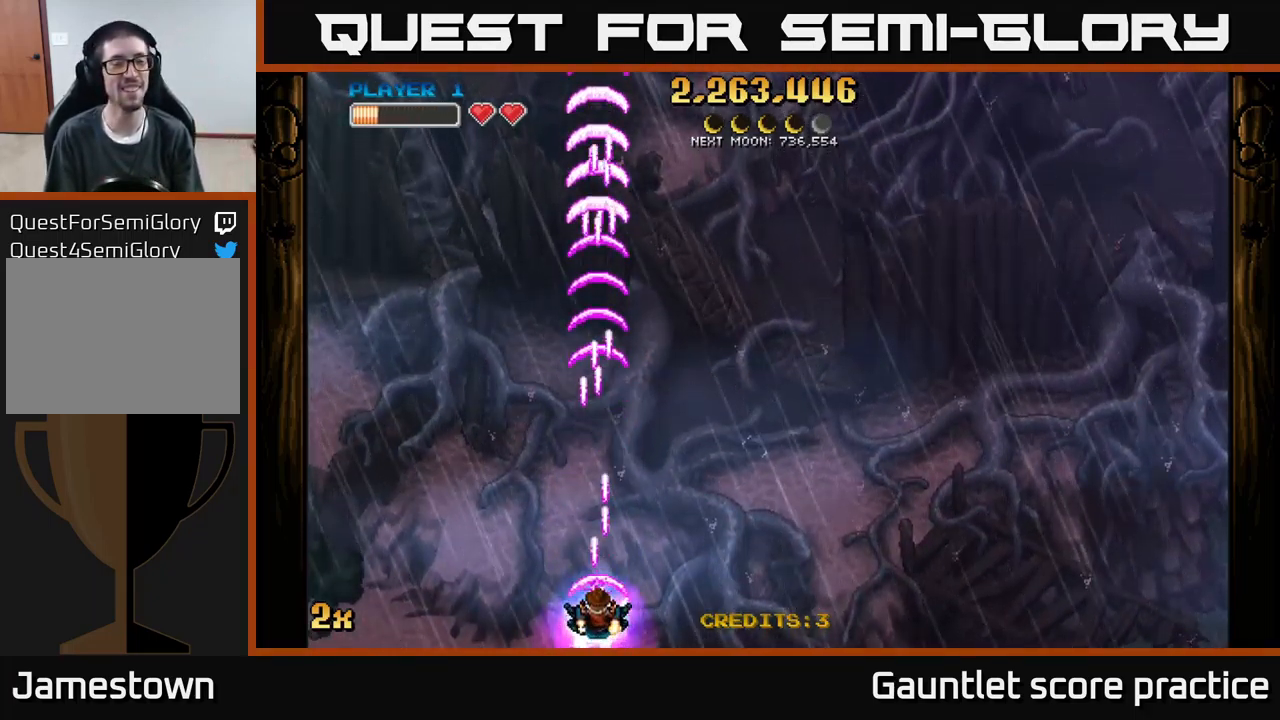
{"buttons": ["A"], "left_stick": "down-left", "events": [[449, "left_stick", "down-left"]]}
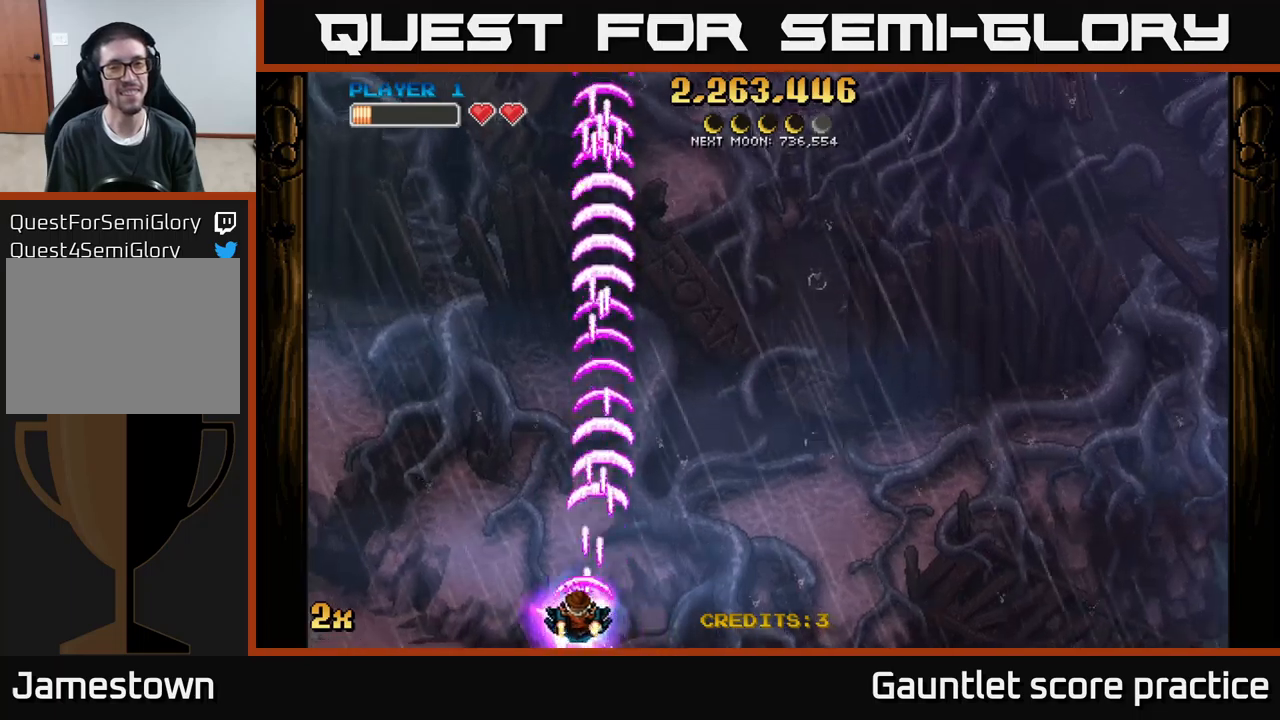
{"buttons": ["A"], "left_stick": "center", "events": [[117, "left_stick", "center"]]}